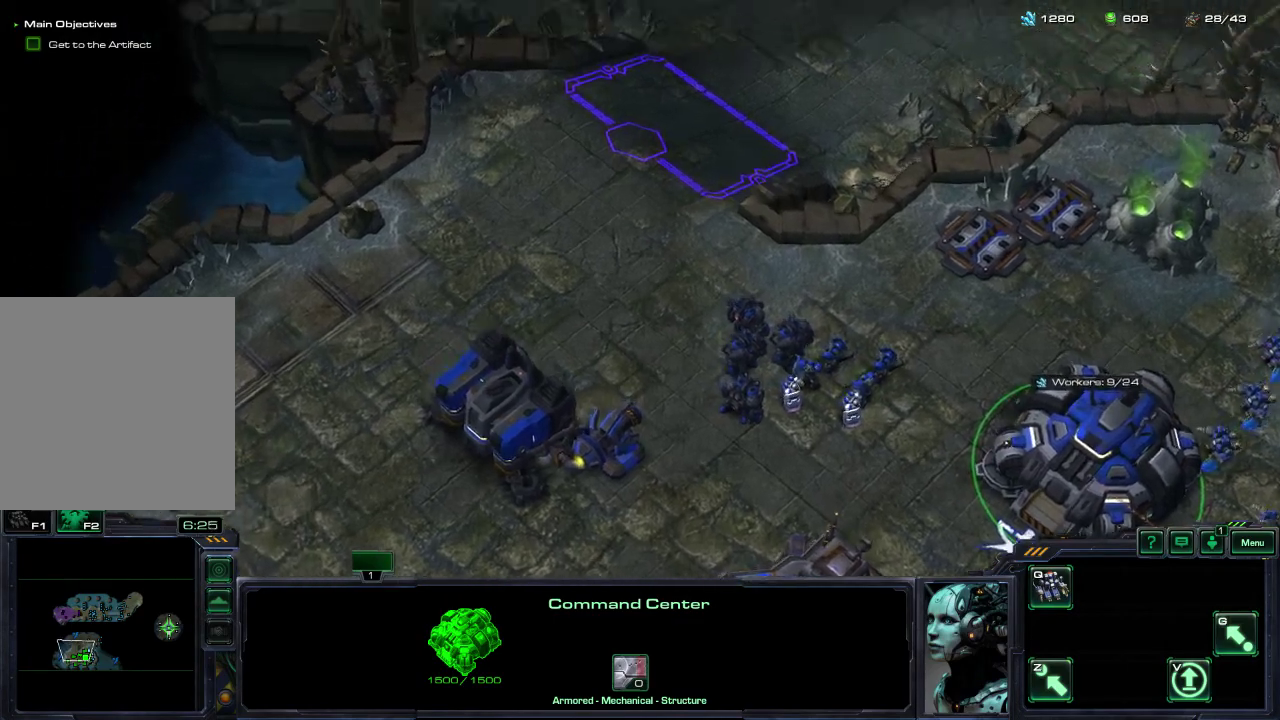
Gameplay with a controller (Xbox layout); each line is a JSON object with the inputs held at the frame after it (dt_ms = milliseconds from this image to that frame). "events" lists button and stick changes between this image and that frame as [ms after this image, input, new state], when the widget could be followed in between.
{"dt_ms": 400, "buttons": ["L2"], "left_stick": "center", "right_stick": "center", "events": [[33, "right_stick", "center"], [183, "right_stick", "right"], [383, "right_stick", "center"]]}
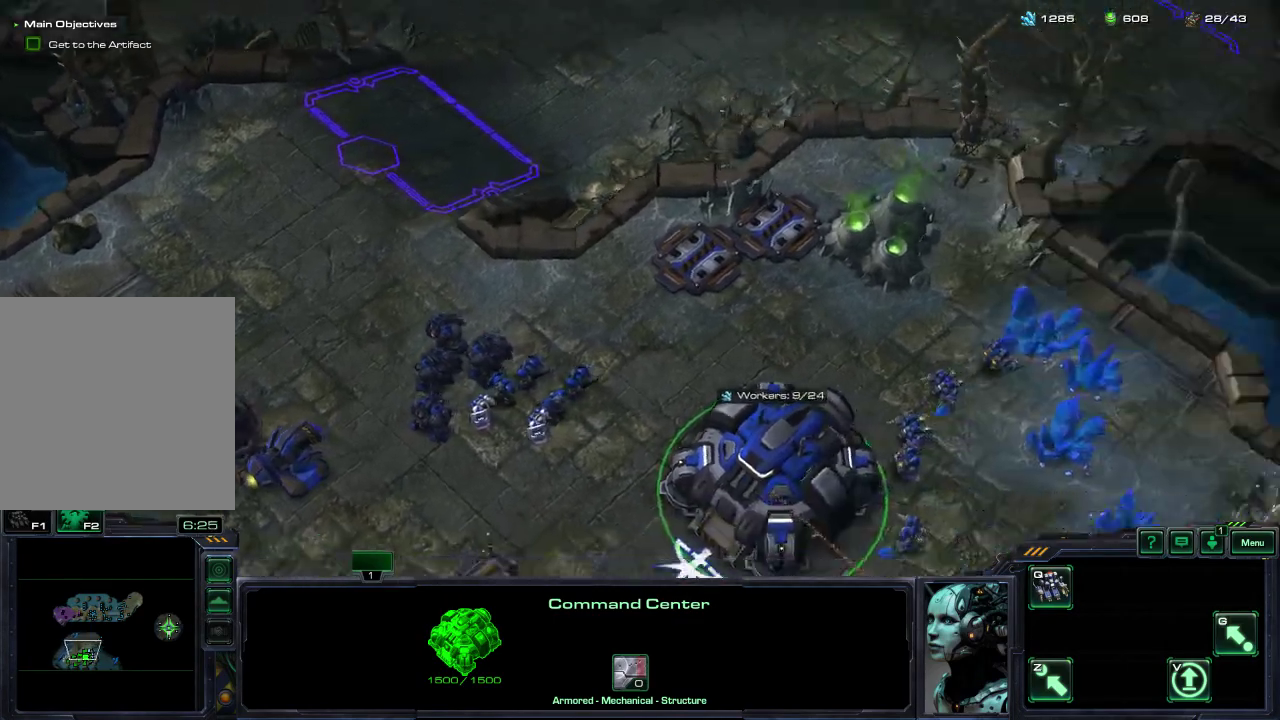
{"dt_ms": 300, "buttons": ["L2"], "left_stick": "center", "right_stick": "center", "events": [[83, "right_stick", "up-left"], [283, "right_stick", "center"]]}
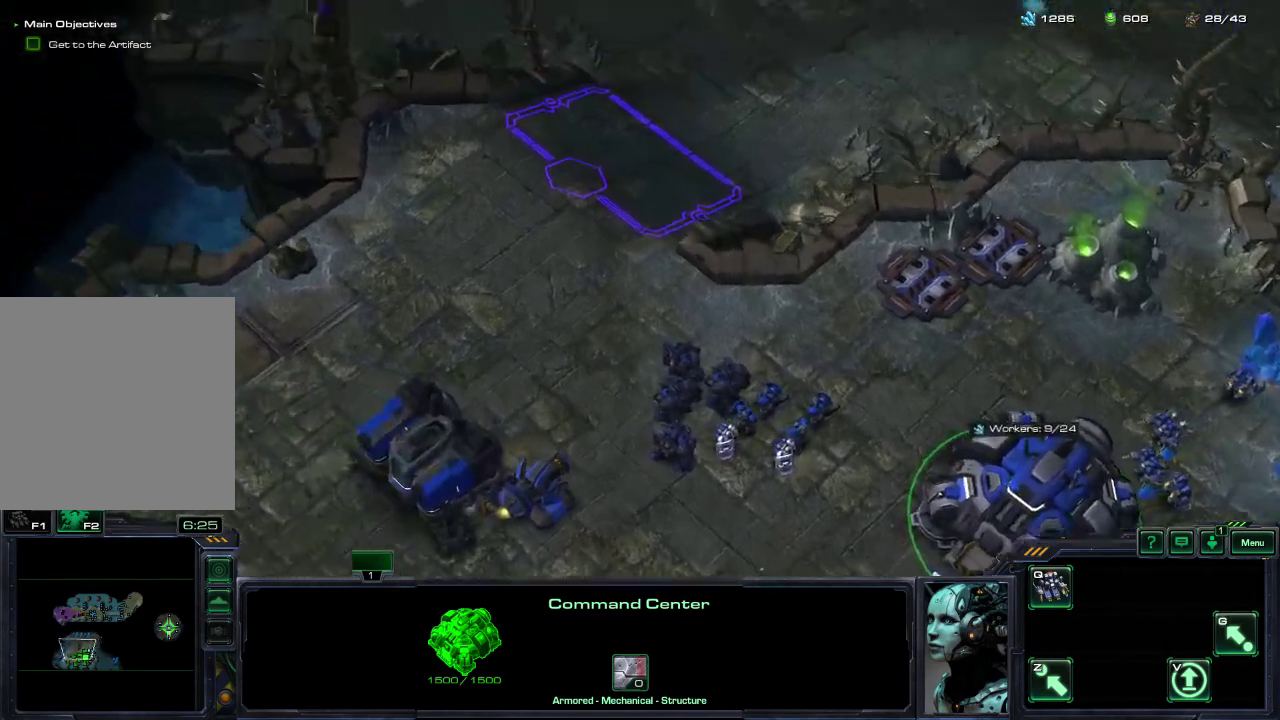
{"dt_ms": 300, "buttons": ["L2"], "left_stick": "center", "right_stick": "center"}
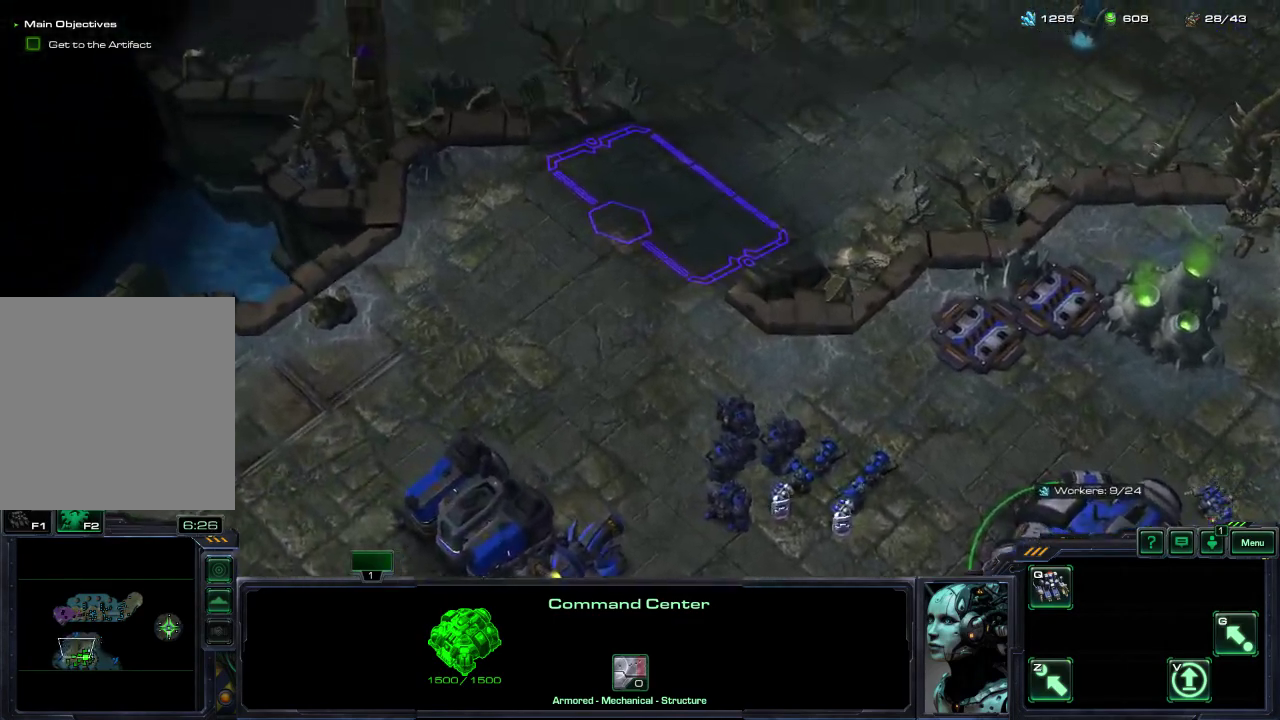
{"dt_ms": 300, "buttons": ["L2"], "left_stick": "center", "right_stick": "center", "events": [[33, "right_stick", "right"], [200, "right_stick", "center"]]}
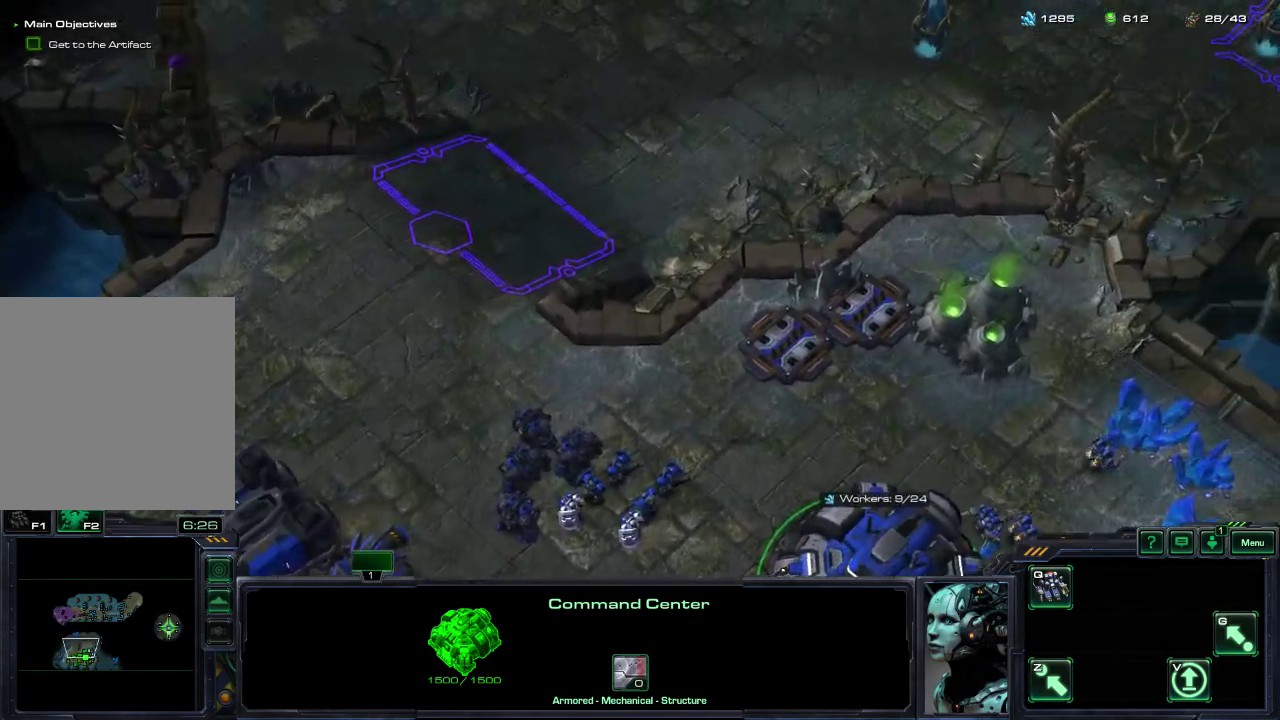
{"dt_ms": 300, "buttons": ["L2"], "left_stick": "center", "right_stick": "left", "events": [[33, "right_stick", "up-right"], [150, "right_stick", "right"], [267, "right_stick", "left"]]}
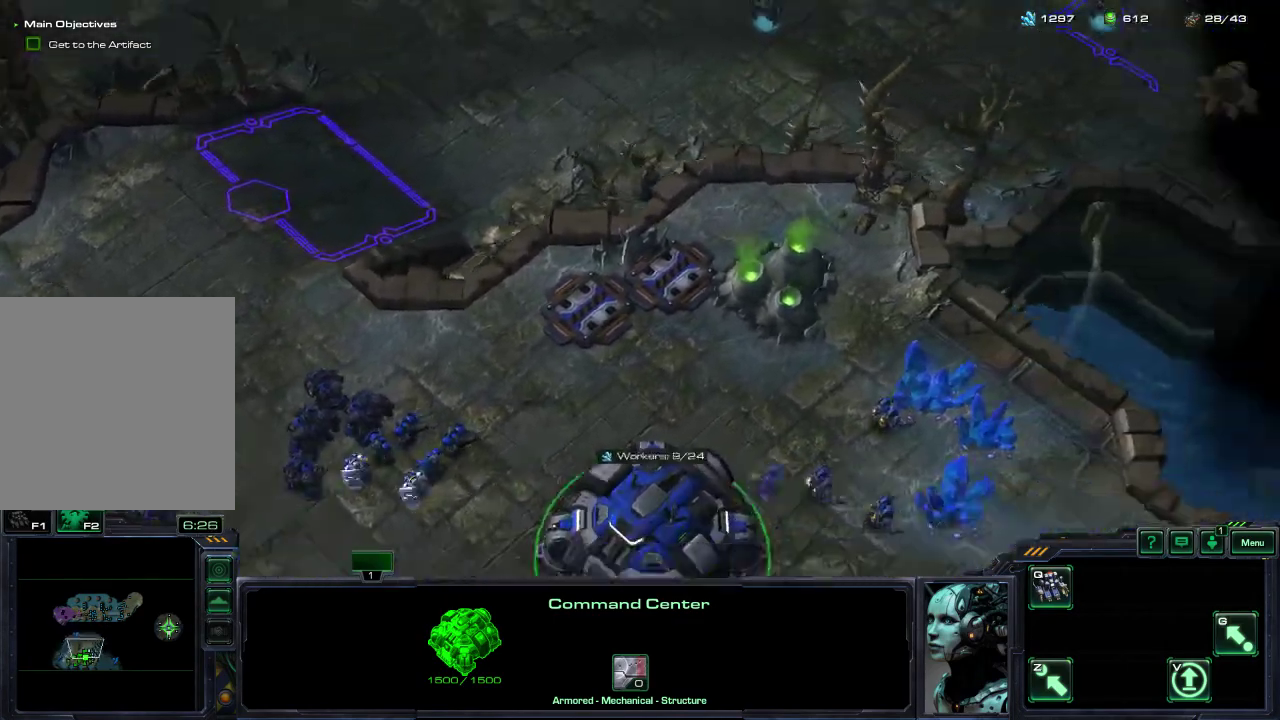
{"dt_ms": 500, "buttons": ["L2"], "left_stick": "center", "right_stick": "up-right", "events": [[50, "right_stick", "up-left"], [150, "right_stick", "up"], [267, "right_stick", "up-right"]]}
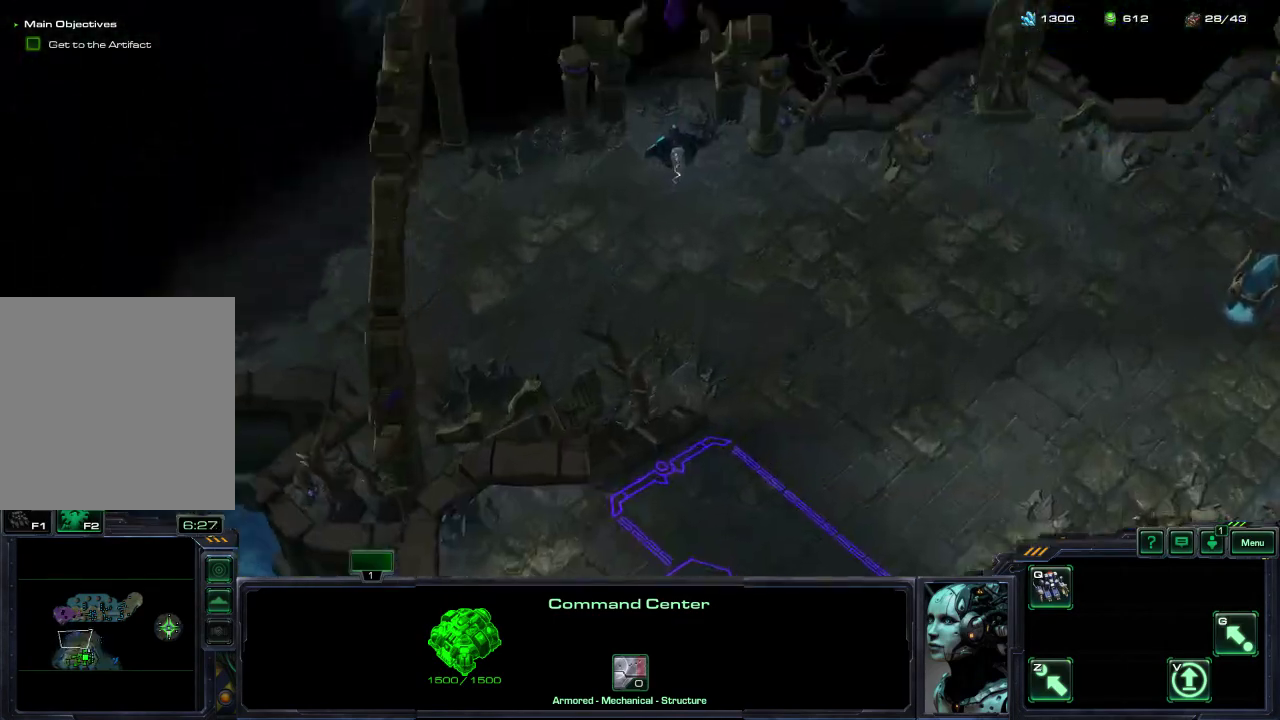
{"dt_ms": 300, "buttons": ["L2"], "left_stick": "center", "right_stick": "down-left", "events": [[67, "right_stick", "right"], [200, "right_stick", "down"], [283, "right_stick", "down-left"]]}
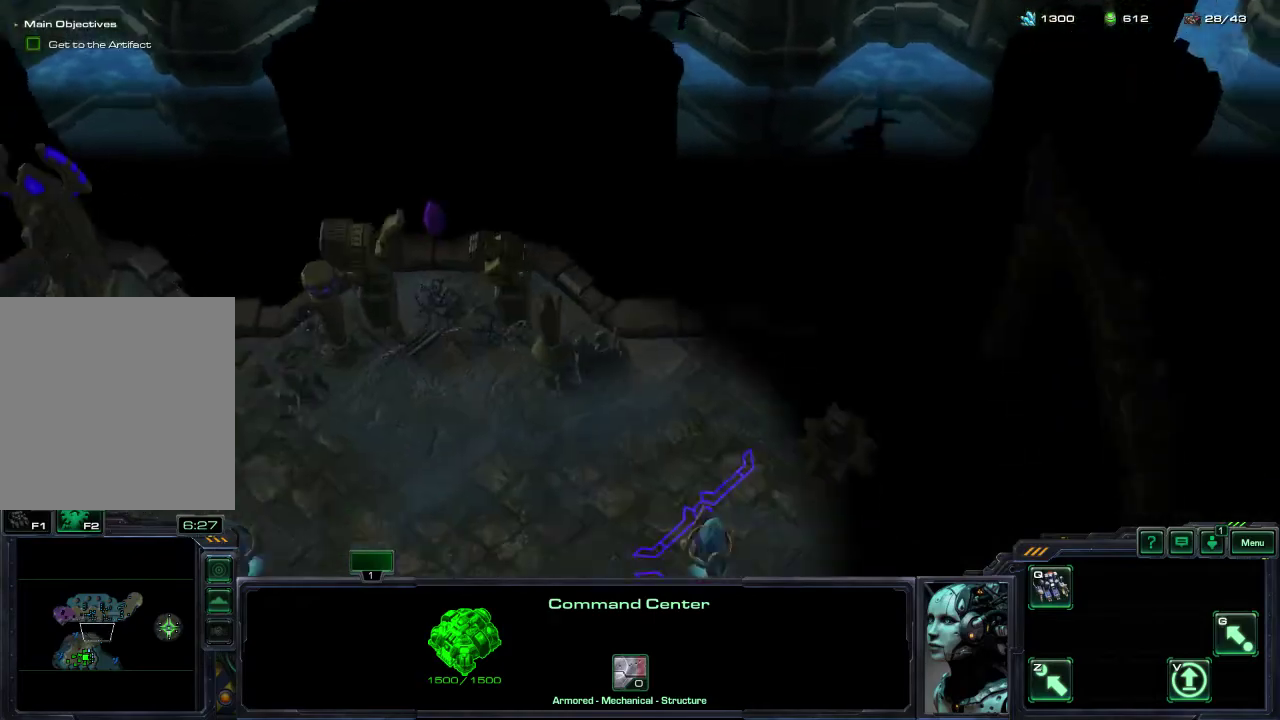
{"dt_ms": 300, "buttons": ["L2"], "left_stick": "center", "right_stick": "center", "events": [[150, "right_stick", "up-left"], [300, "right_stick", "center"]]}
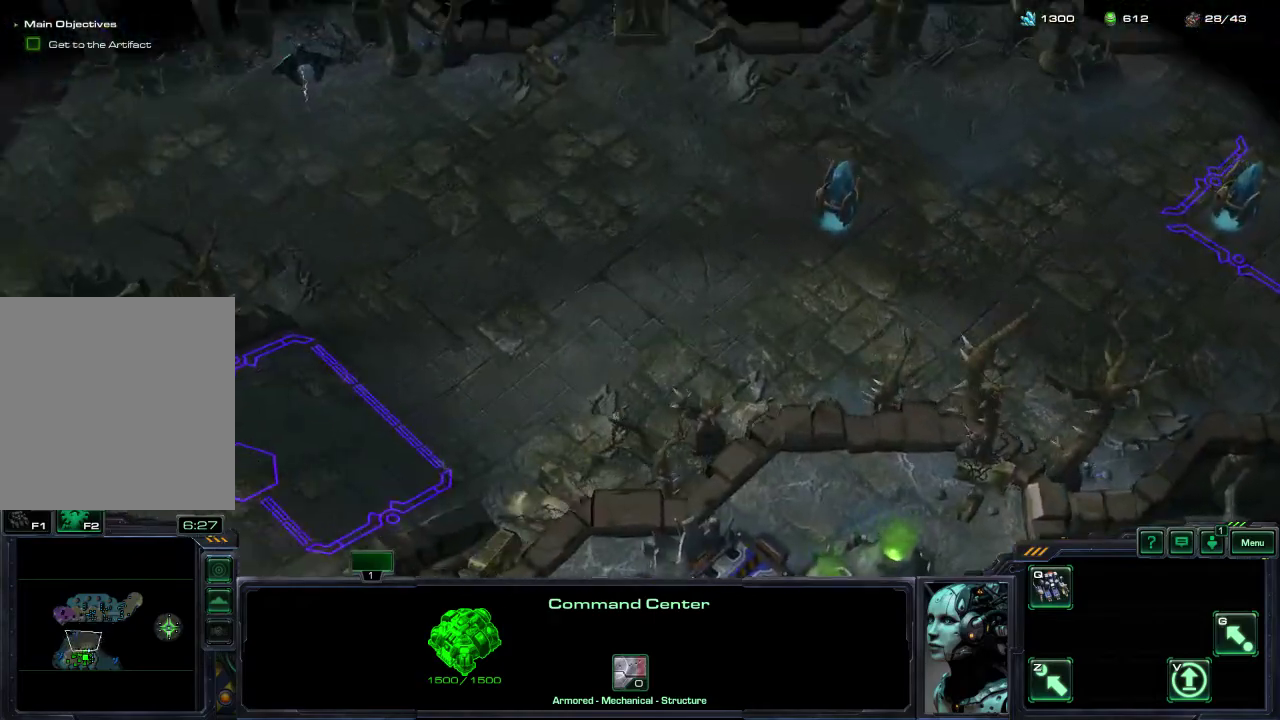
{"dt_ms": 300, "buttons": ["L2"], "left_stick": "center", "right_stick": "right", "events": [[167, "right_stick", "left"], [217, "right_stick", "down"], [283, "right_stick", "right"]]}
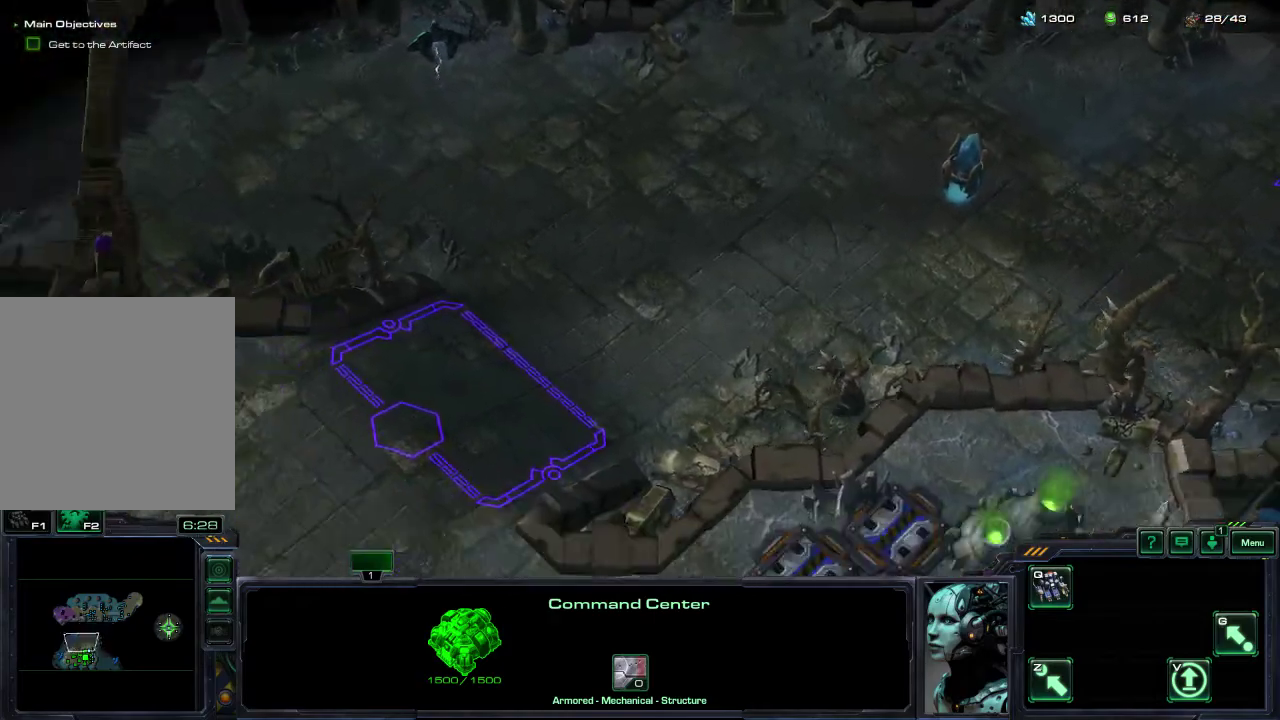
{"dt_ms": 300, "buttons": ["L2"], "left_stick": "center", "right_stick": "down", "events": [[67, "right_stick", "up"], [133, "right_stick", "up-left"], [267, "right_stick", "down"]]}
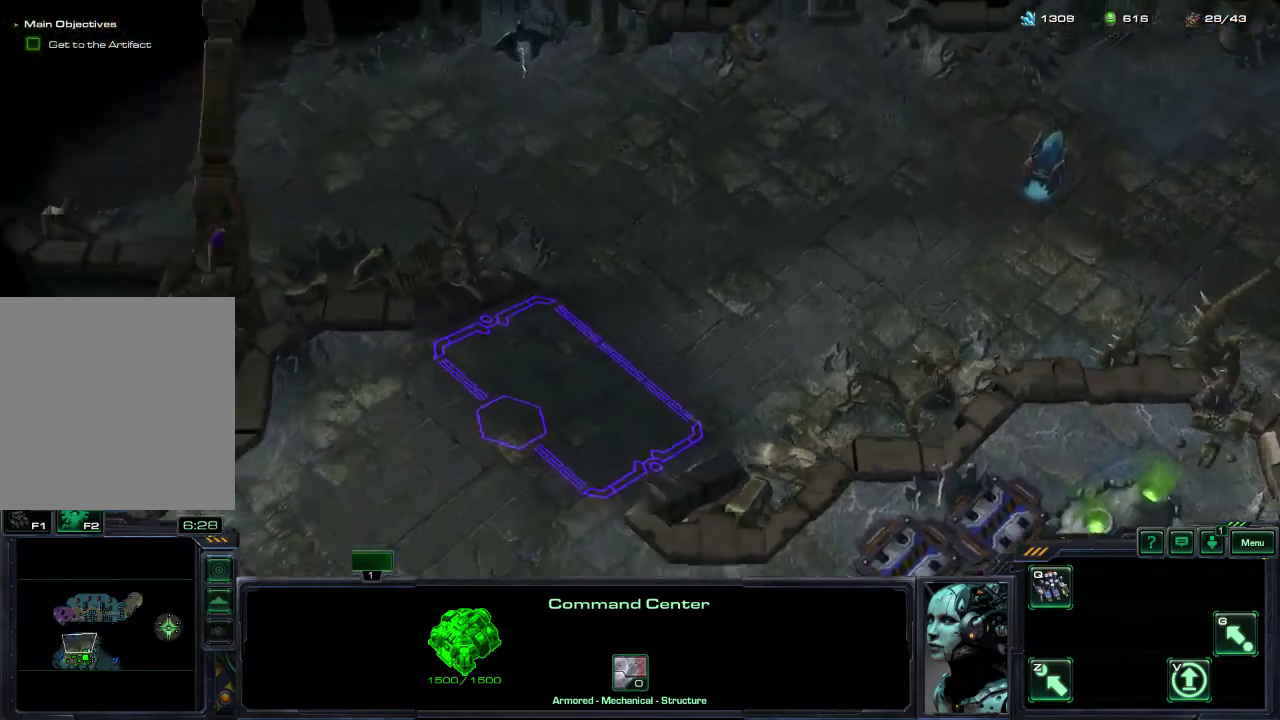
{"dt_ms": 300, "buttons": ["L2"], "left_stick": "center", "right_stick": "down", "events": [[33, "right_stick", "down-right"], [100, "right_stick", "right"], [267, "right_stick", "down"]]}
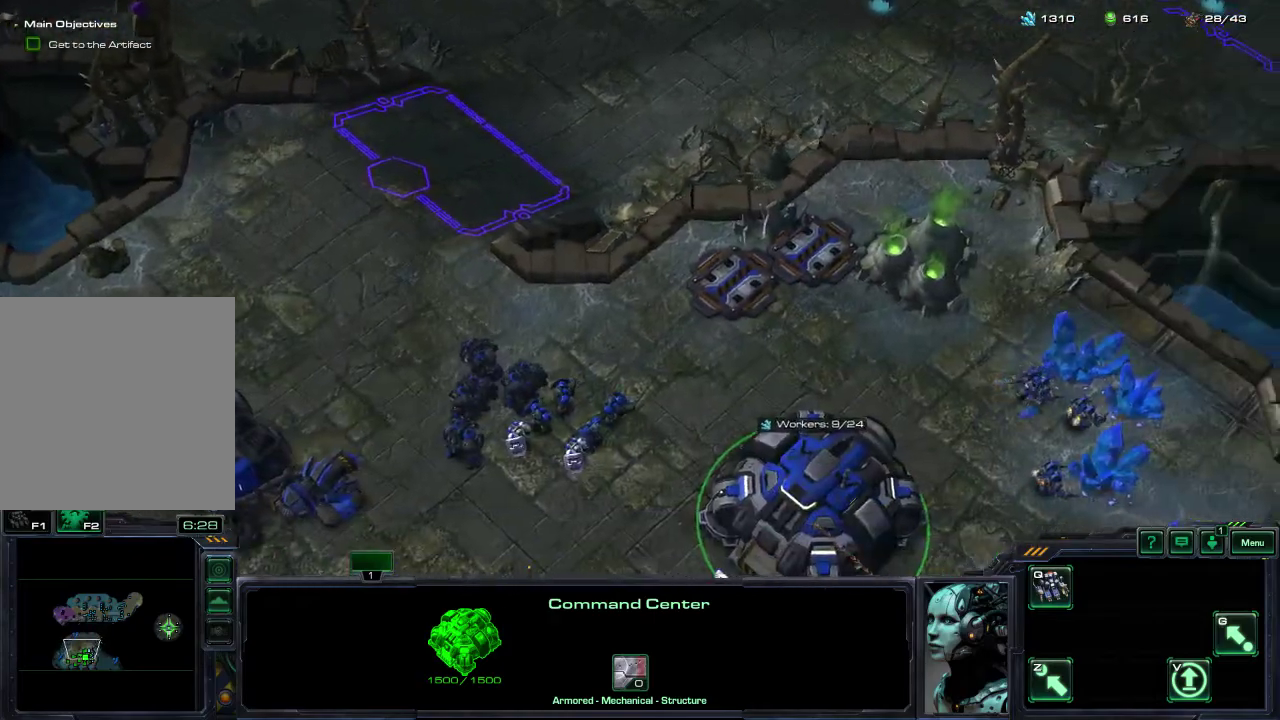
{"dt_ms": 400, "buttons": ["L2"], "left_stick": "center", "right_stick": "center", "events": [[17, "right_stick", "down-left"], [100, "right_stick", "left"], [150, "right_stick", "up-left"], [233, "right_stick", "center"]]}
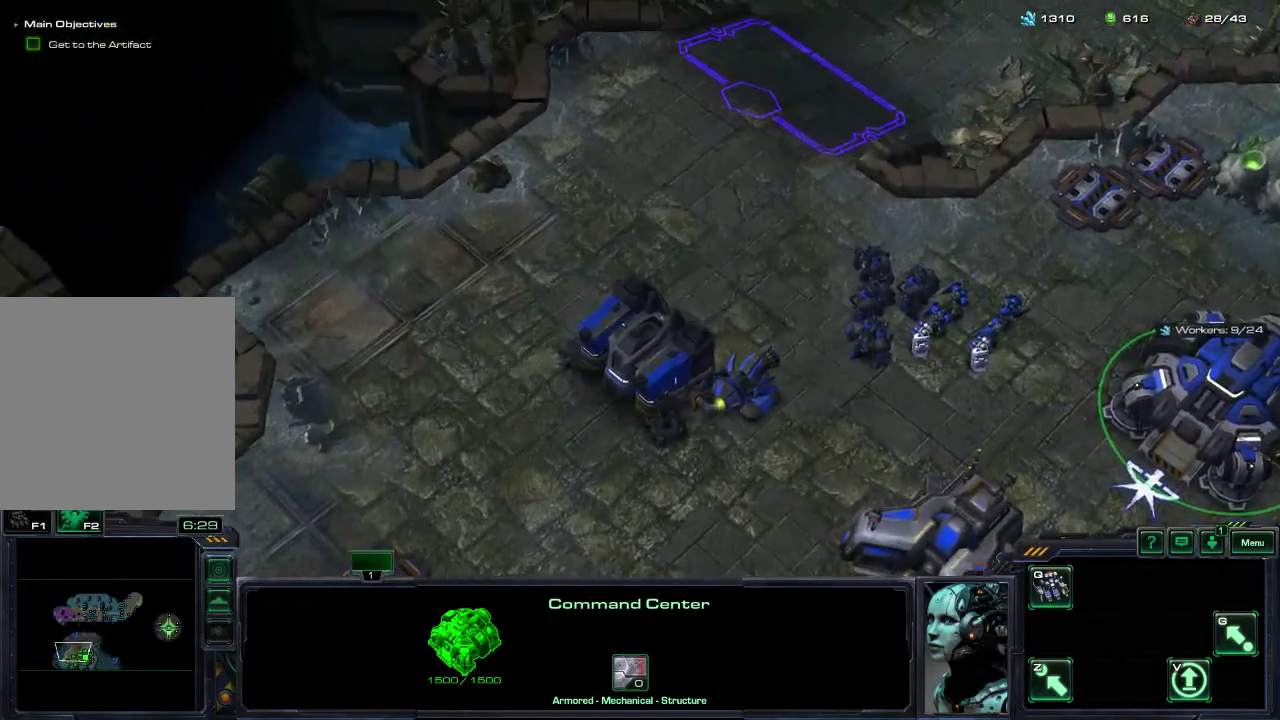
{"dt_ms": 300, "buttons": ["L2"], "left_stick": "center", "right_stick": "up-right", "events": [[217, "right_stick", "right"], [267, "right_stick", "up-right"]]}
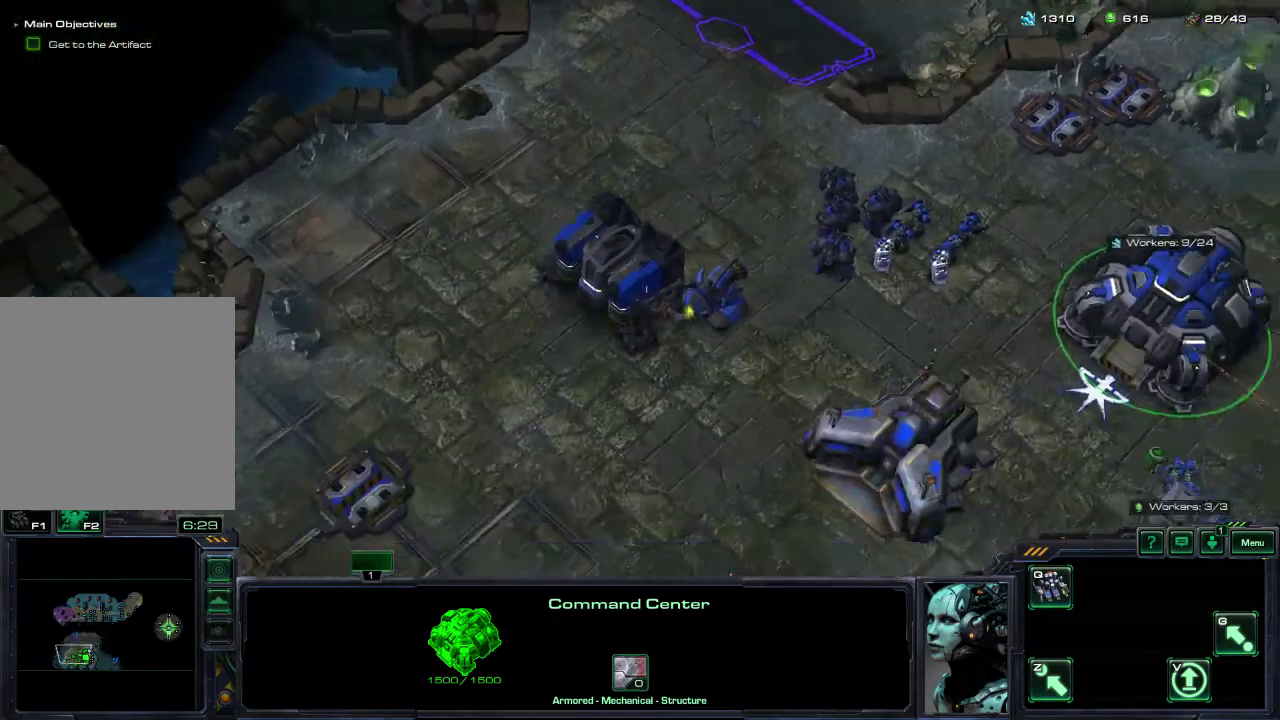
{"dt_ms": 300, "buttons": ["L2"], "left_stick": "center", "right_stick": "down-right", "events": [[50, "right_stick", "up-left"], [100, "right_stick", "left"], [150, "right_stick", "down-left"], [233, "right_stick", "down-right"]]}
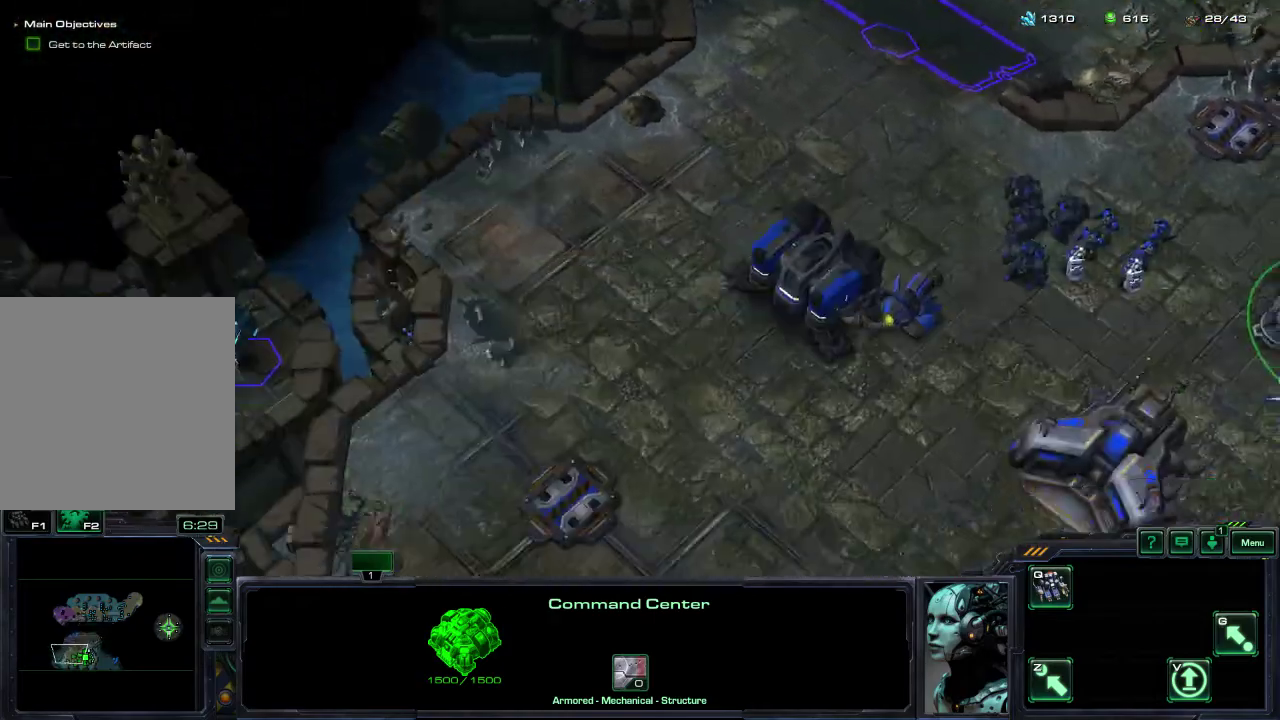
{"dt_ms": 300, "buttons": ["L2"], "left_stick": "center", "right_stick": "up", "events": [[17, "right_stick", "right"], [83, "right_stick", "up-right"], [167, "right_stick", "up"]]}
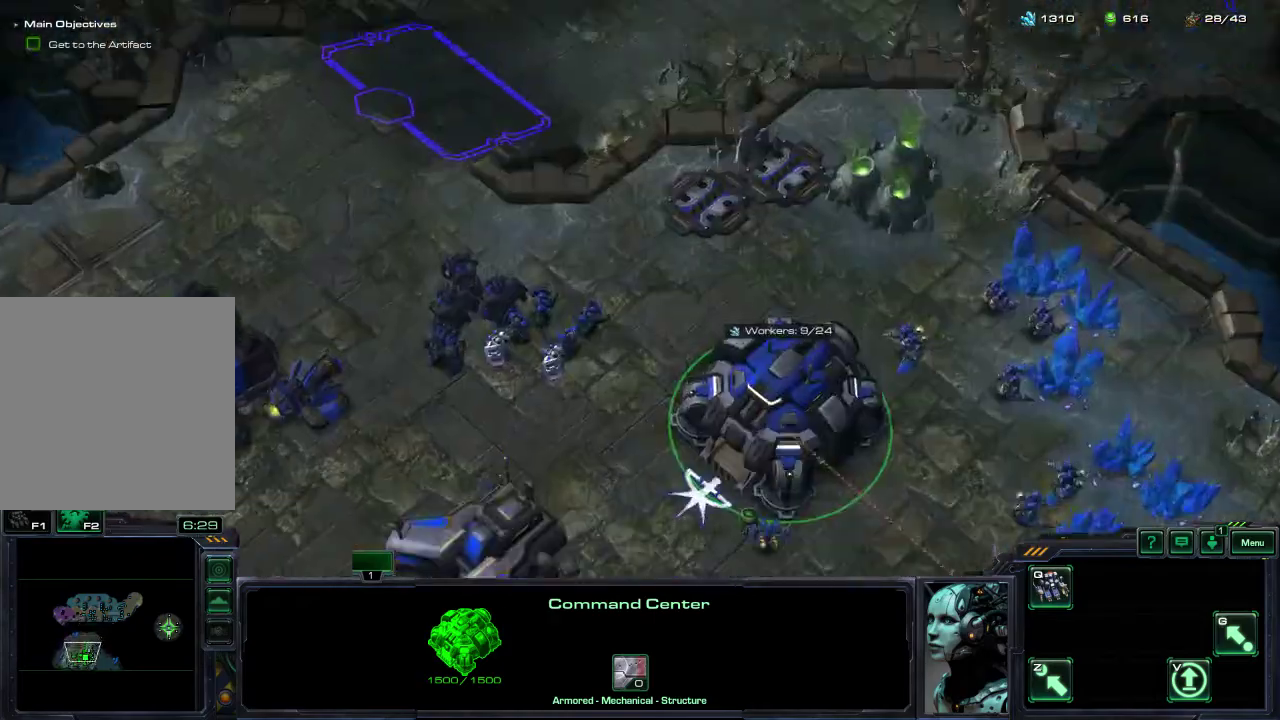
{"dt_ms": 500, "buttons": ["L2"], "left_stick": "center", "right_stick": "up-left", "events": [[67, "right_stick", "center"], [400, "right_stick", "up"], [467, "right_stick", "up-left"]]}
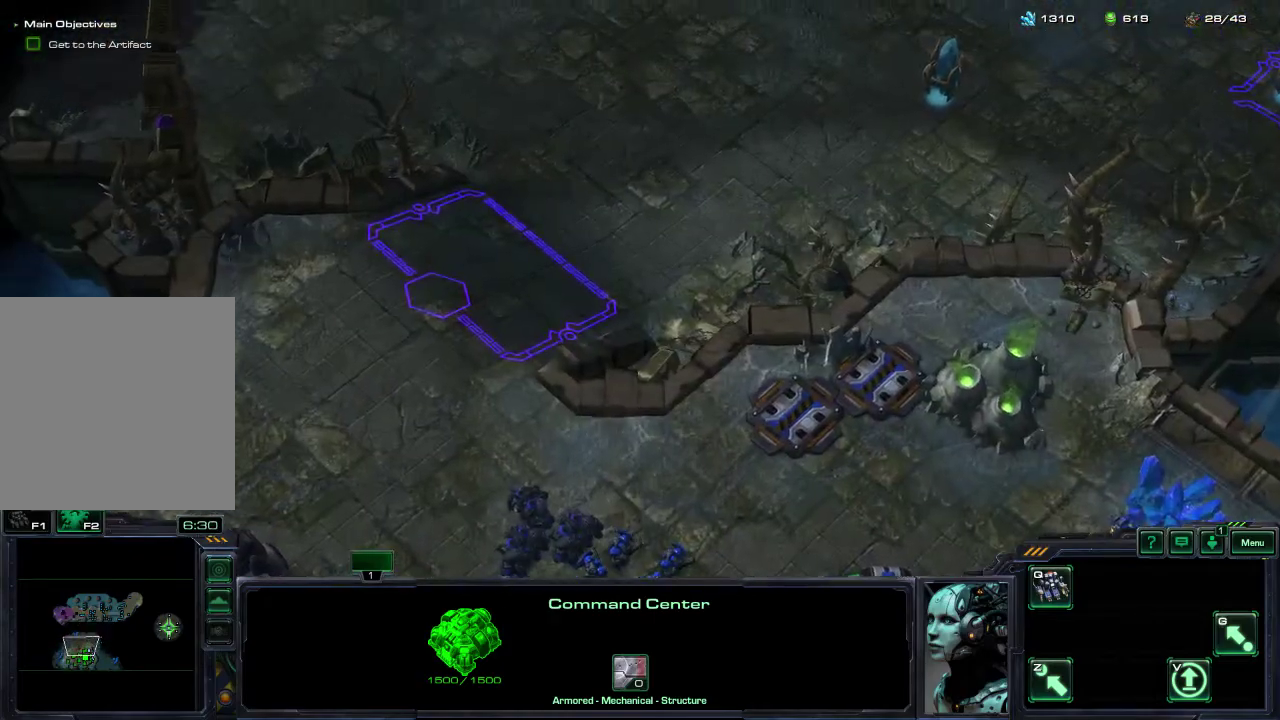
{"dt_ms": 300, "buttons": ["L2"], "left_stick": "center", "right_stick": "right", "events": [[100, "right_stick", "right"]]}
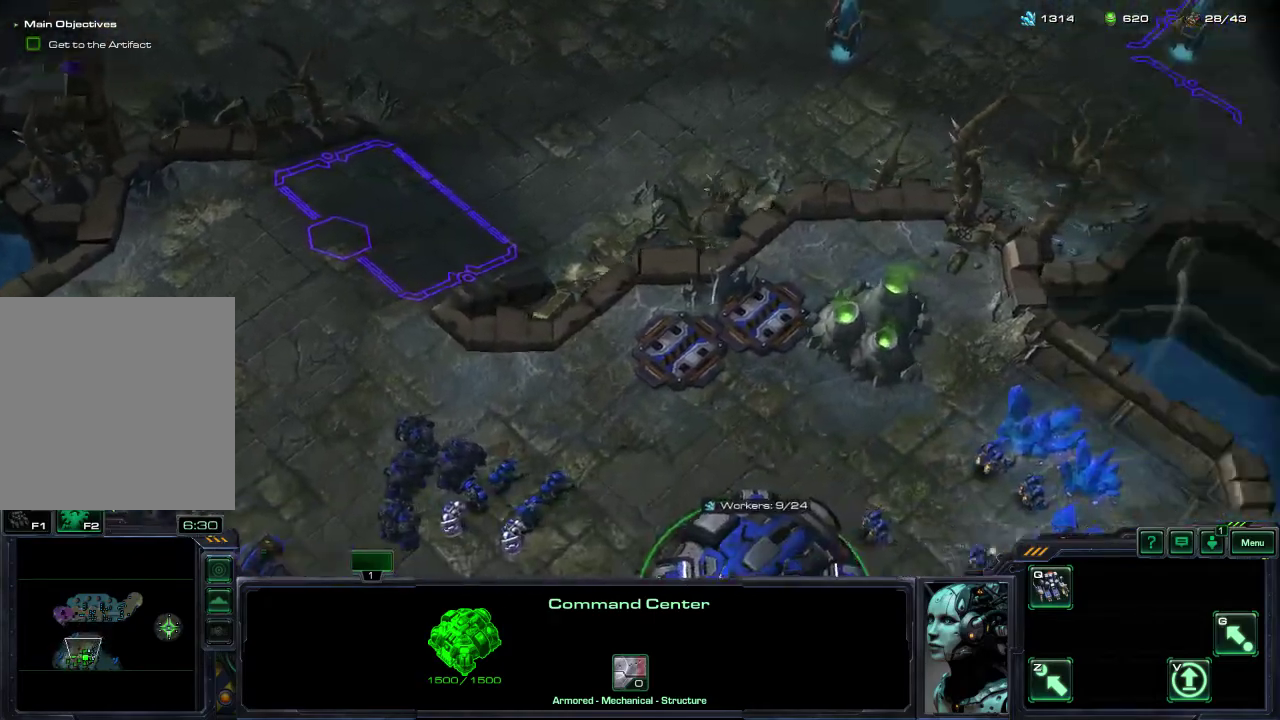
{"dt_ms": 400, "buttons": ["L2"], "left_stick": "center", "right_stick": "up-left", "events": [[83, "right_stick", "down-left"], [167, "right_stick", "up-left"]]}
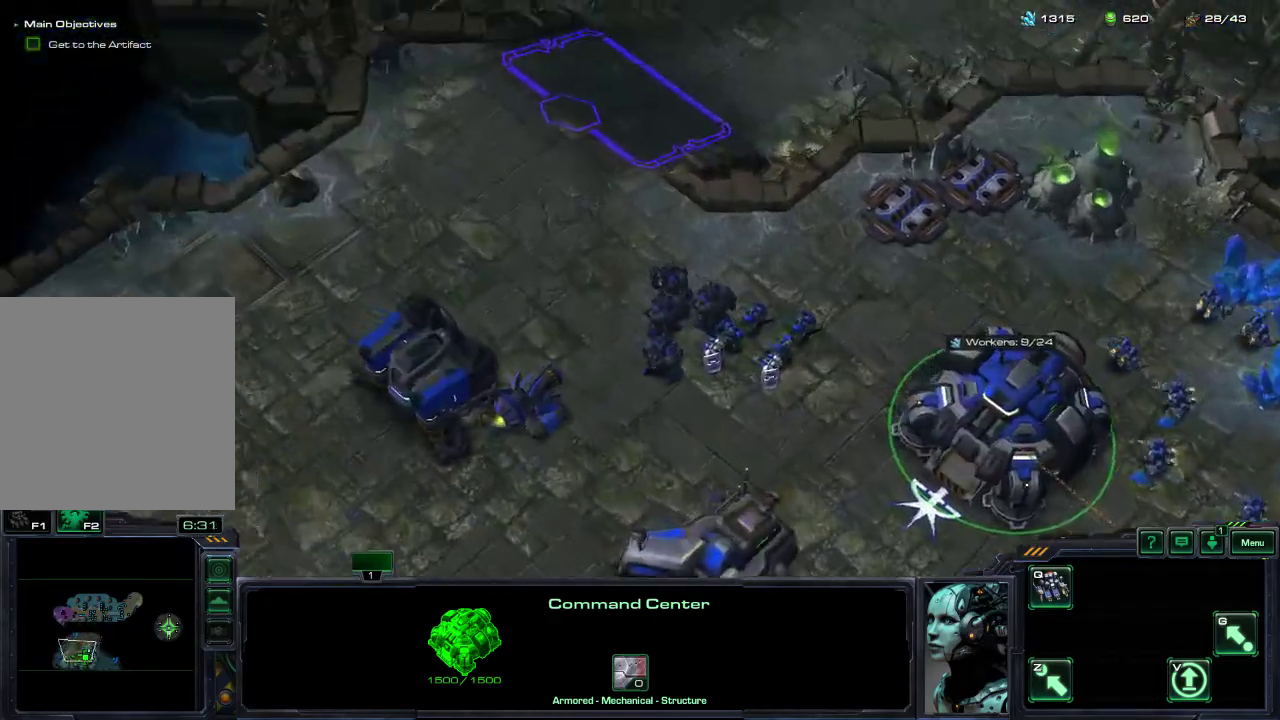
{"dt_ms": 300, "buttons": ["L2"], "left_stick": "center", "right_stick": "down-right", "events": [[233, "right_stick", "center"], [283, "right_stick", "down-right"]]}
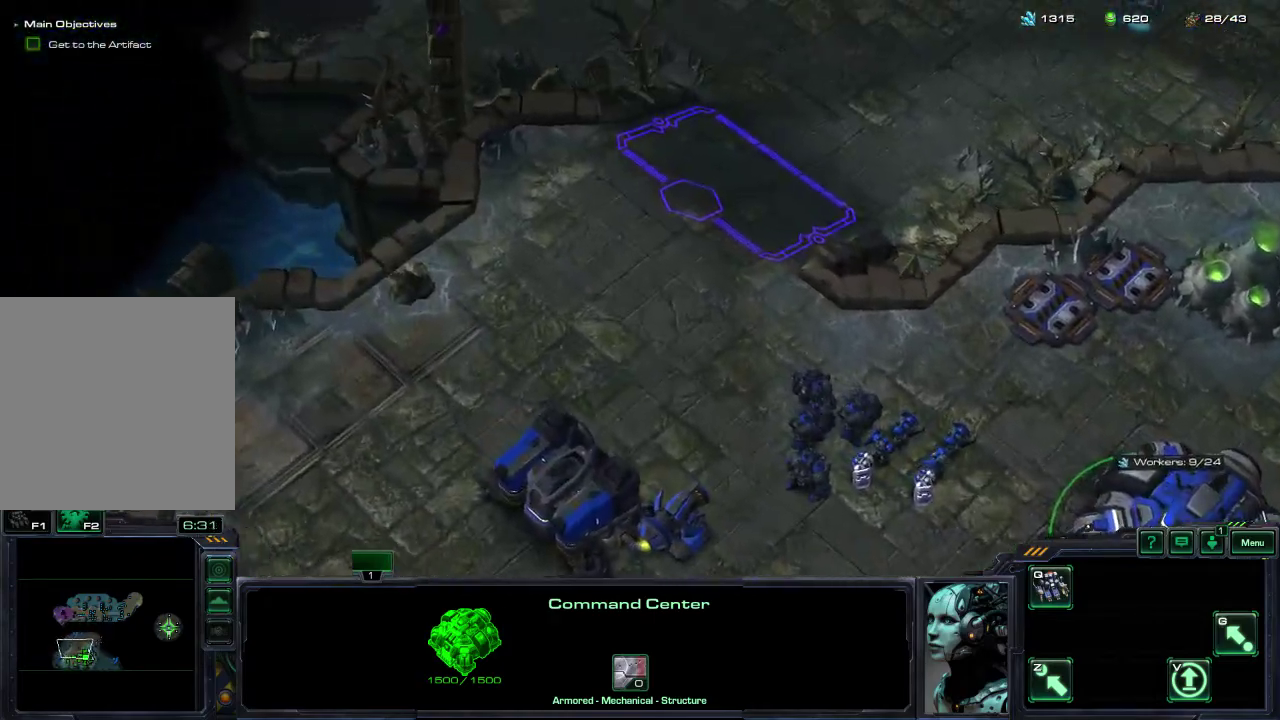
{"dt_ms": 300, "buttons": ["L2"], "left_stick": "center", "right_stick": "center", "events": [[67, "right_stick", "up-right"], [117, "right_stick", "up"], [200, "right_stick", "left"], [267, "right_stick", "center"]]}
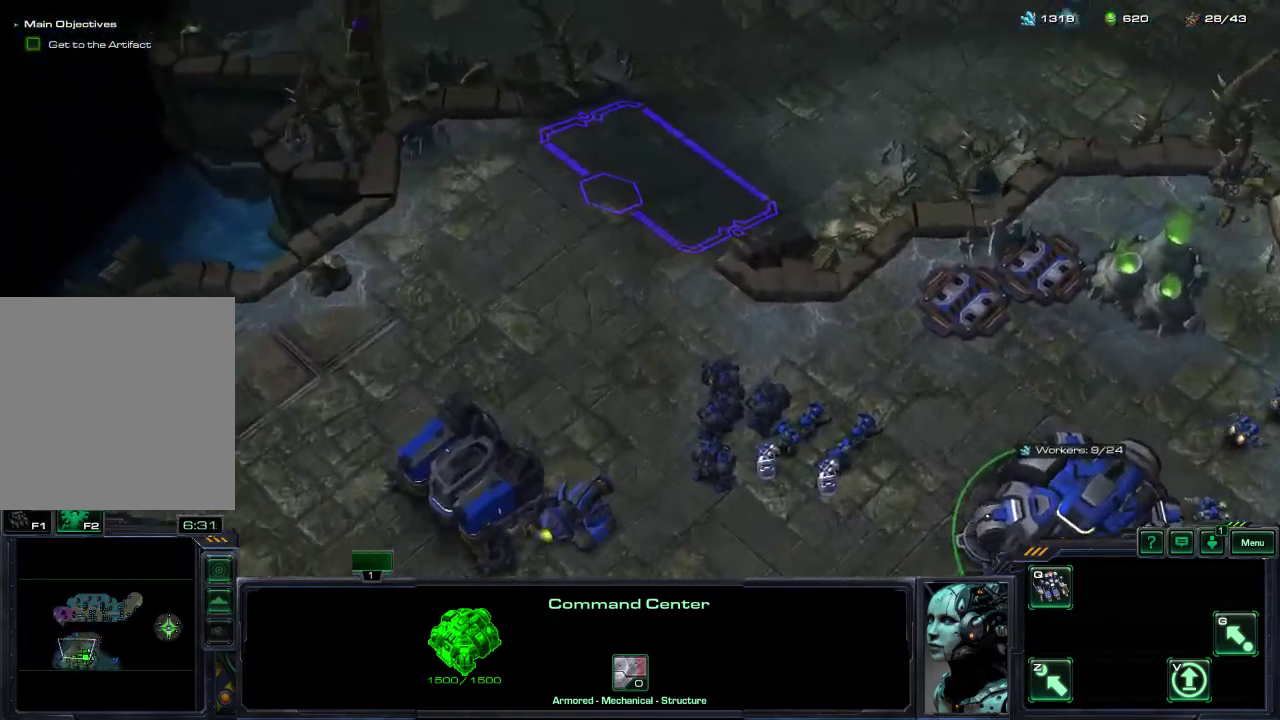
{"dt_ms": 300, "buttons": ["L2"], "left_stick": "center", "right_stick": "left", "events": [[33, "right_stick", "right"], [167, "right_stick", "down-right"], [217, "right_stick", "center"], [267, "right_stick", "left"]]}
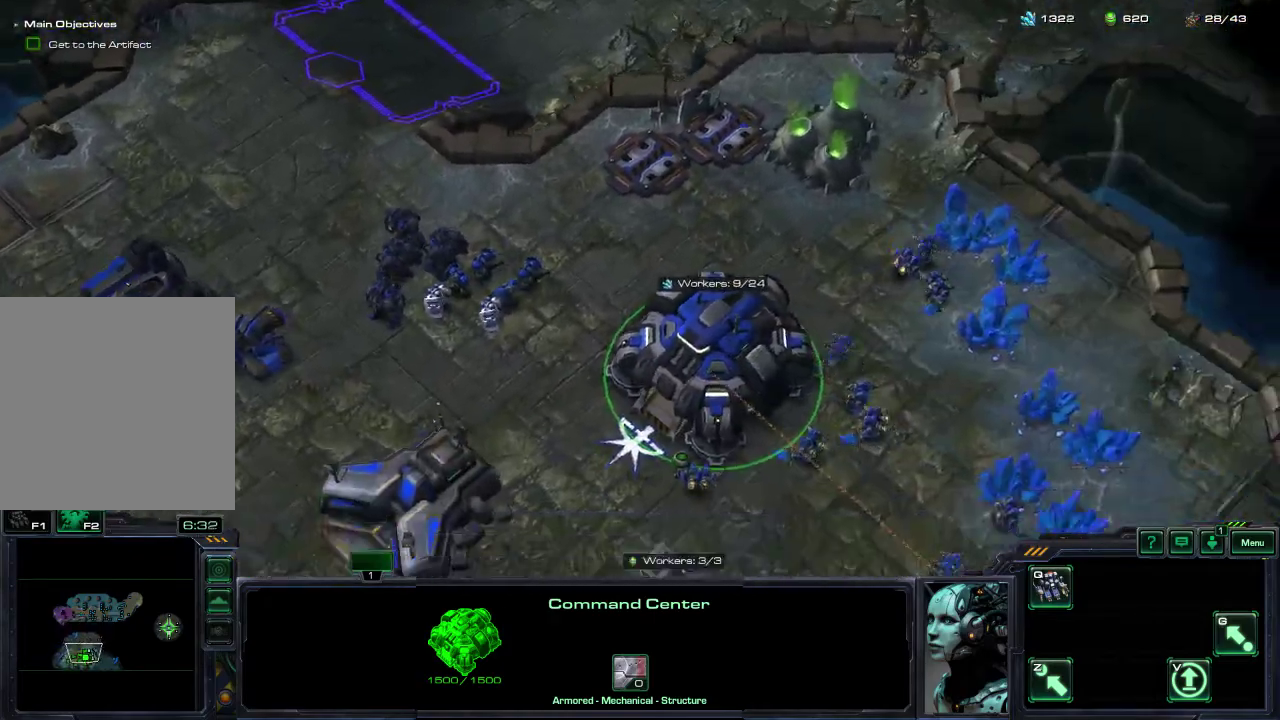
{"dt_ms": 300, "buttons": ["L2"], "left_stick": "center", "right_stick": "center", "events": [[50, "right_stick", "up-left"], [233, "right_stick", "center"]]}
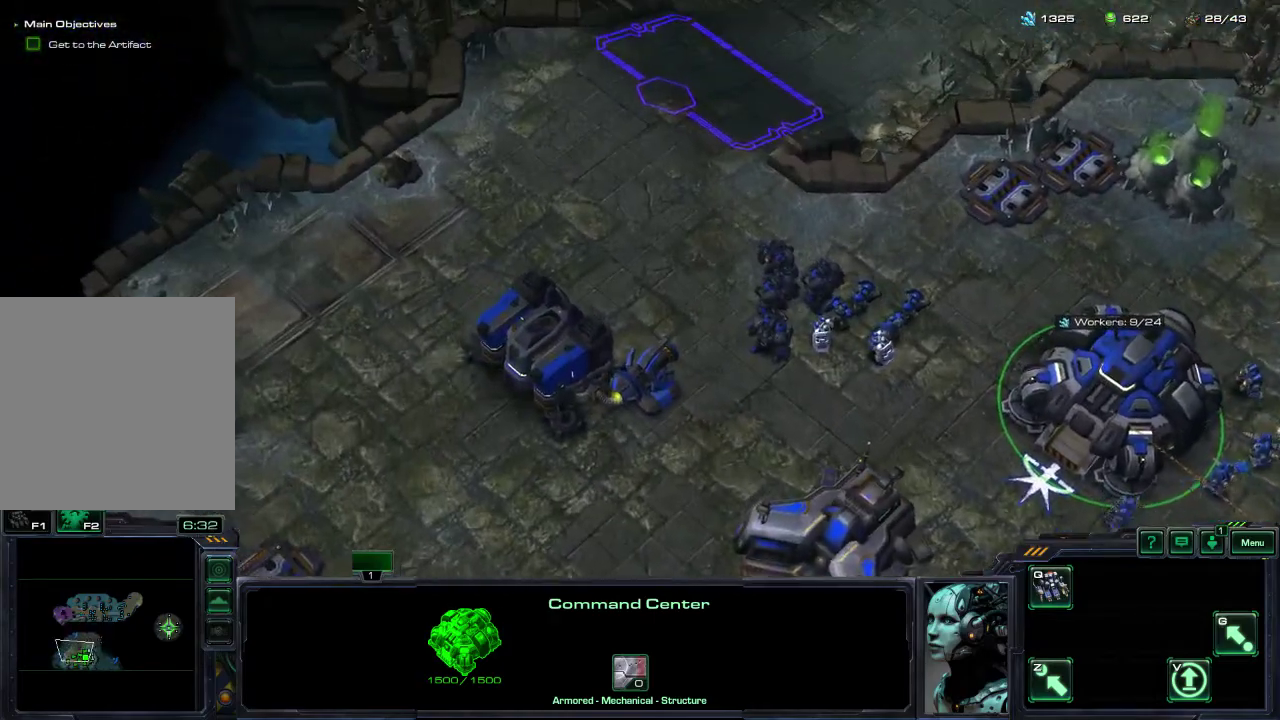
{"dt_ms": 400, "buttons": ["L2"], "left_stick": "center", "right_stick": "right", "events": [[217, "right_stick", "down-right"], [267, "right_stick", "right"]]}
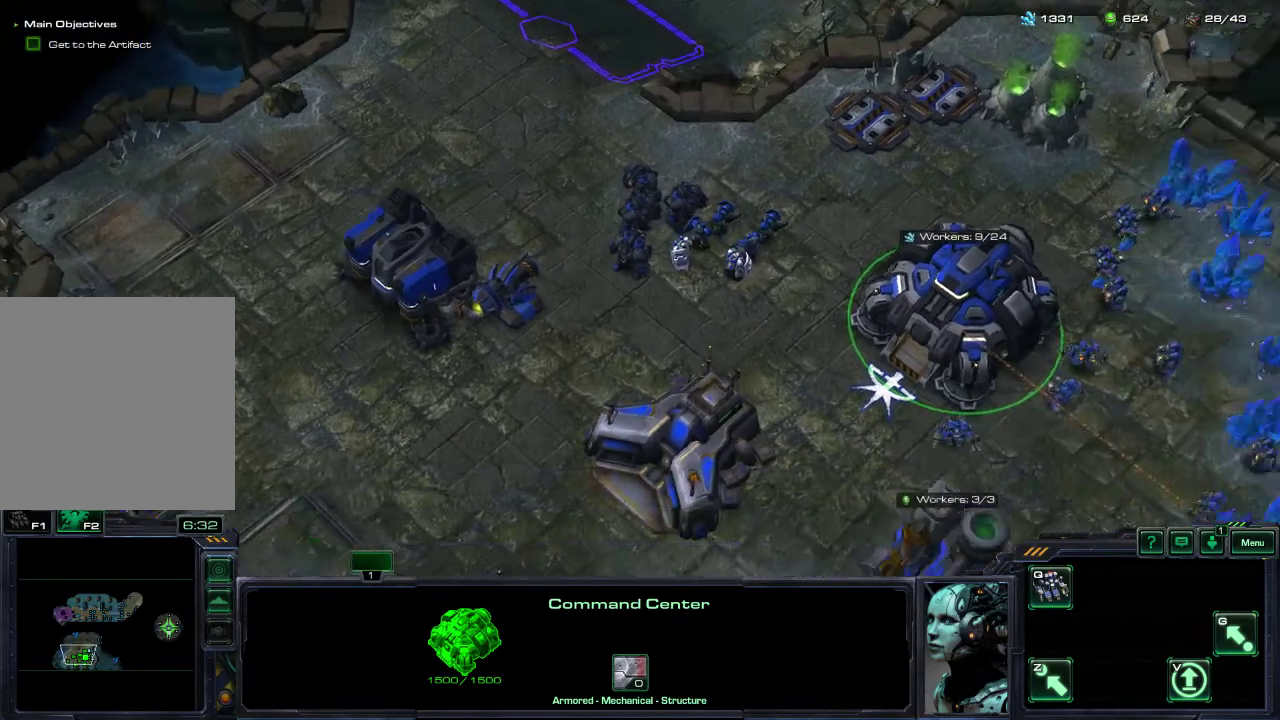
{"dt_ms": 300, "buttons": ["L2"], "left_stick": "center", "right_stick": "up", "events": [[50, "right_stick", "center"], [167, "right_stick", "up-left"], [217, "right_stick", "up"]]}
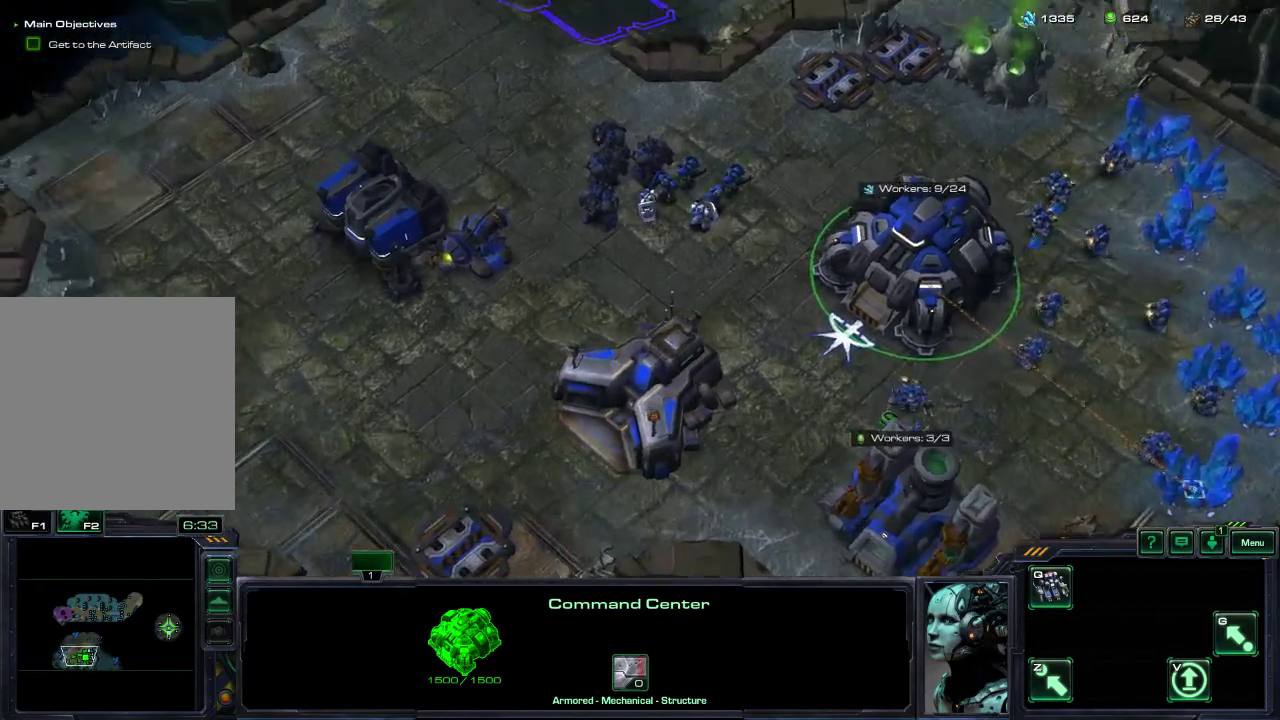
{"dt_ms": 300, "buttons": ["L2"], "left_stick": "center", "right_stick": "center", "events": [[50, "right_stick", "center"]]}
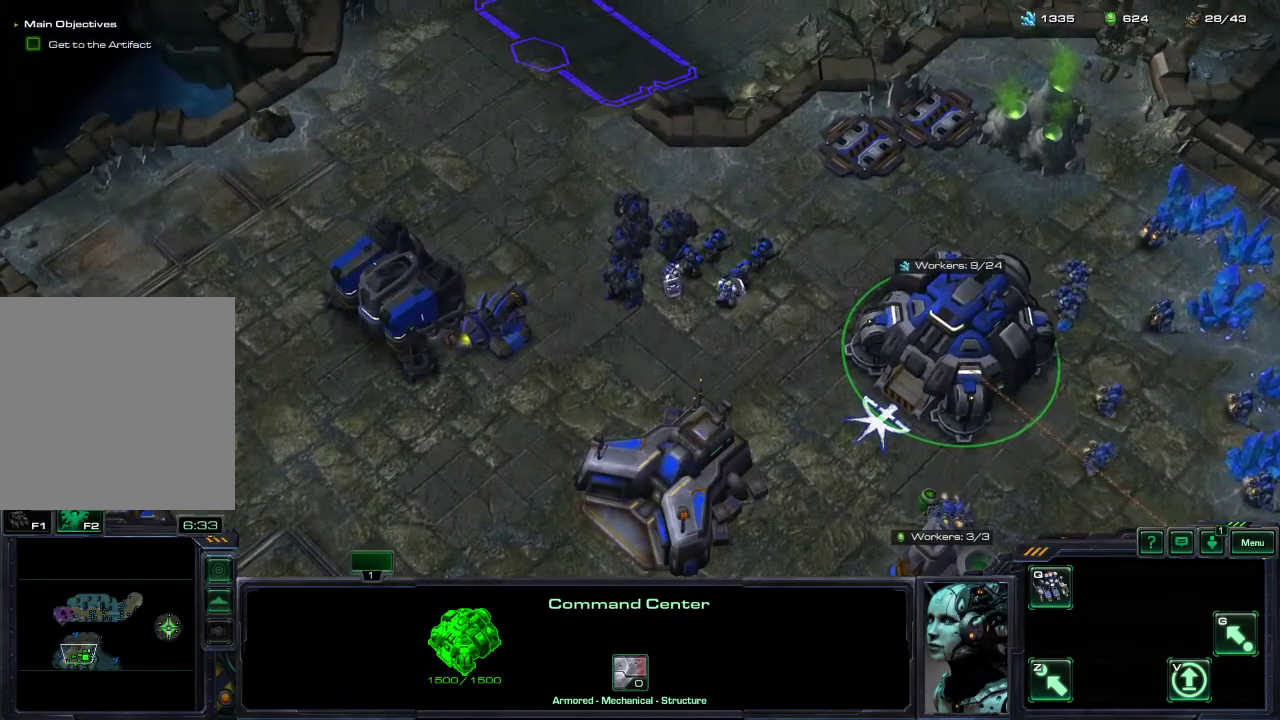
{"dt_ms": 300, "buttons": ["L2"], "left_stick": "center", "right_stick": "center", "events": [[117, "right_stick", "up-right"], [200, "right_stick", "center"]]}